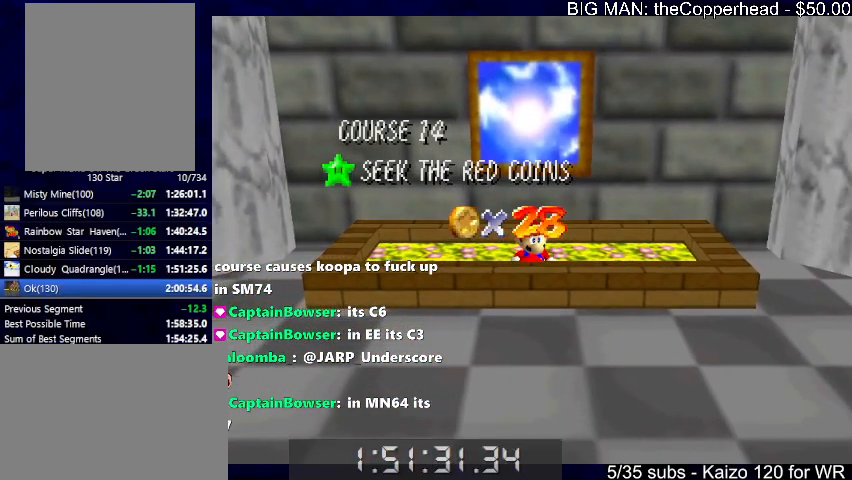
Gameplay with keyboard; each line is a JSON object with the keys held at the frame after it. "events" lists presses ("down") and releases ("up") of "0", "1", "2", "3", "4", "5", "6", "8", "a", "c", "d", "down", "left", "right", "s", "up", "x" and "z" between this image and that frame as [ms after this image, input, new state], when the widget could be followed in between. No other keys are recorded. Mouse input is not recorded.
{"keys": ["s"], "events": [[333, "s", "down"]]}
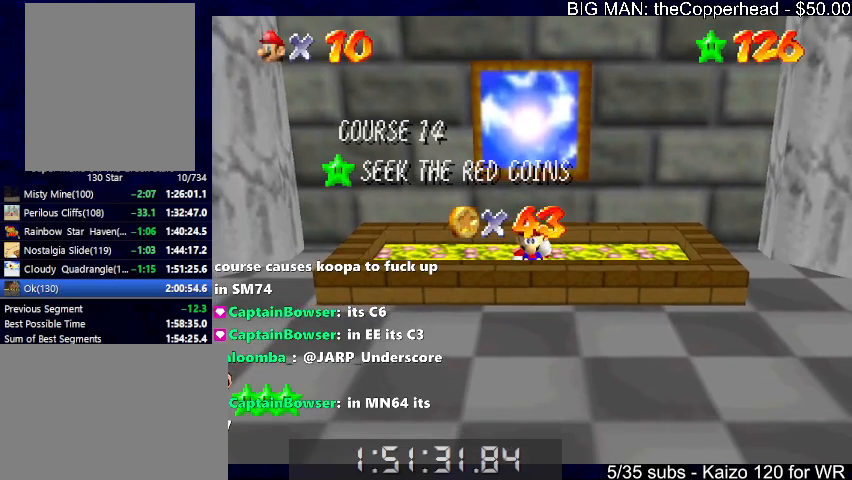
{"keys": ["s"], "events": []}
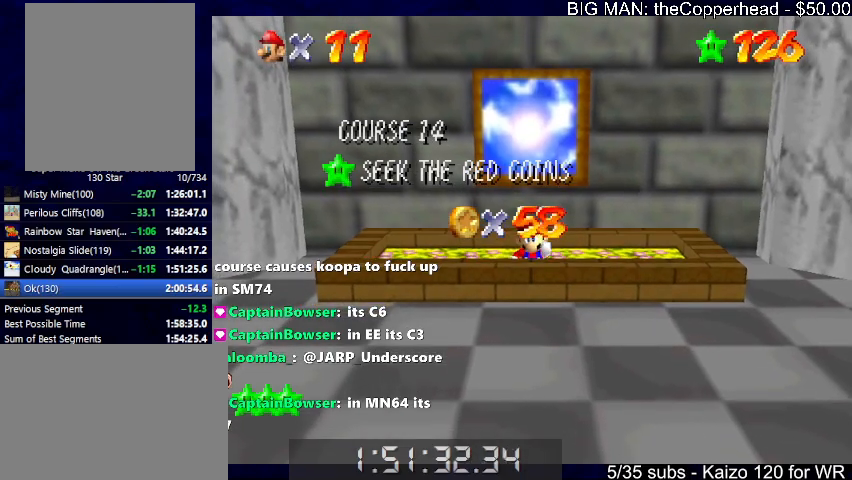
{"keys": [], "events": [[166, "s", "up"]]}
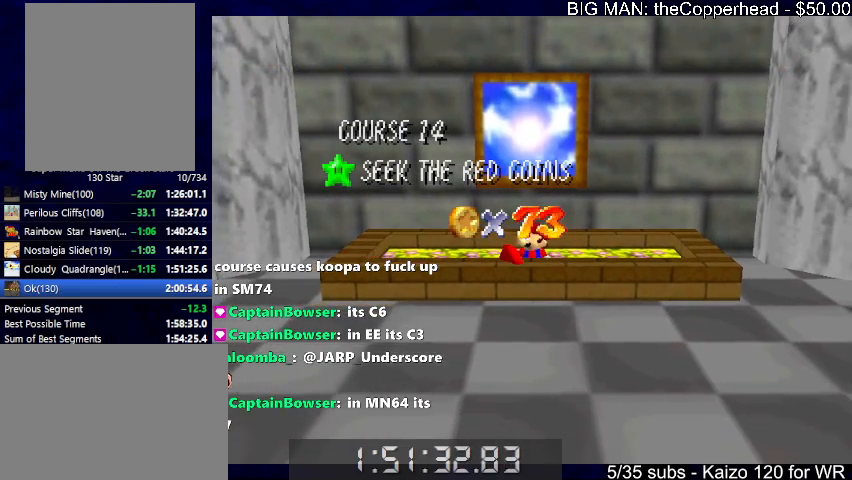
{"keys": [], "events": []}
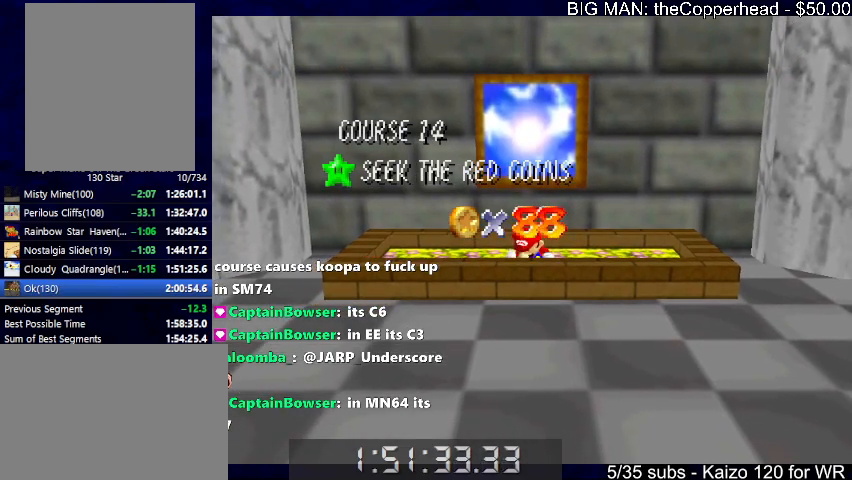
{"keys": ["down"], "events": [[466, "down", "down"]]}
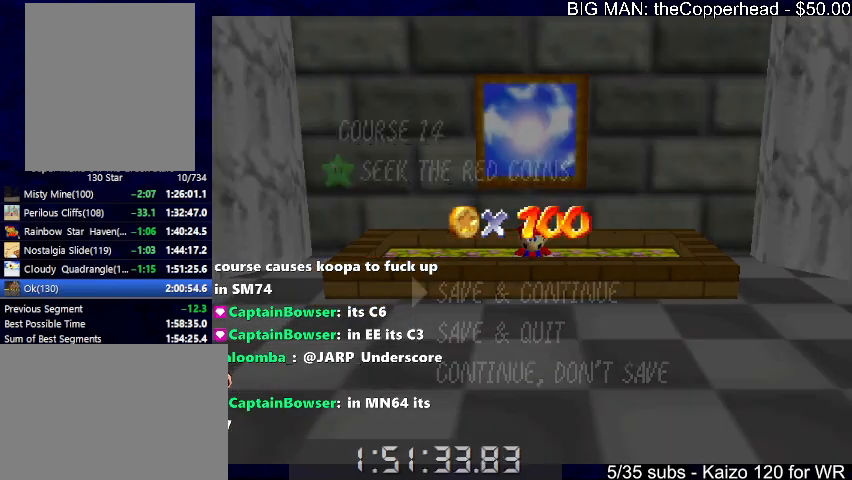
{"keys": [], "events": [[66, "down", "up"], [100, "down", "down"], [166, "down", "up"], [200, "down", "down"], [300, "down", "up"], [400, "x", "down"], [500, "x", "up"]]}
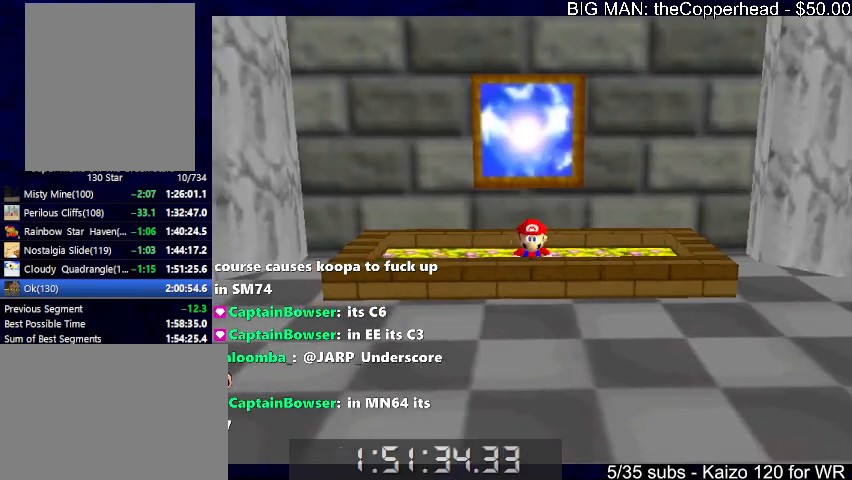
{"keys": [], "events": [[33, "c", "down"], [100, "down", "down"], [133, "x", "down"], [166, "c", "up"], [333, "8", "down"], [400, "8", "up"], [466, "x", "up"], [500, "down", "up"]]}
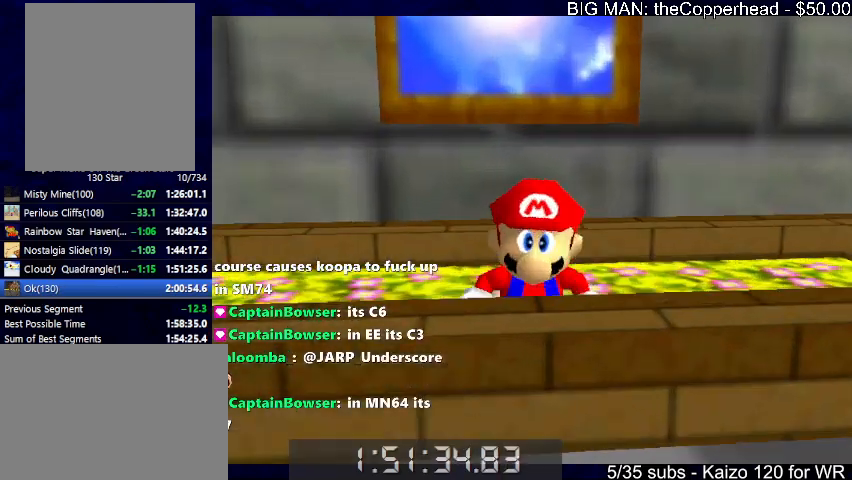
{"keys": ["down", "right", "x"], "events": [[166, "x", "down"], [200, "down", "down"], [233, "right", "down"]]}
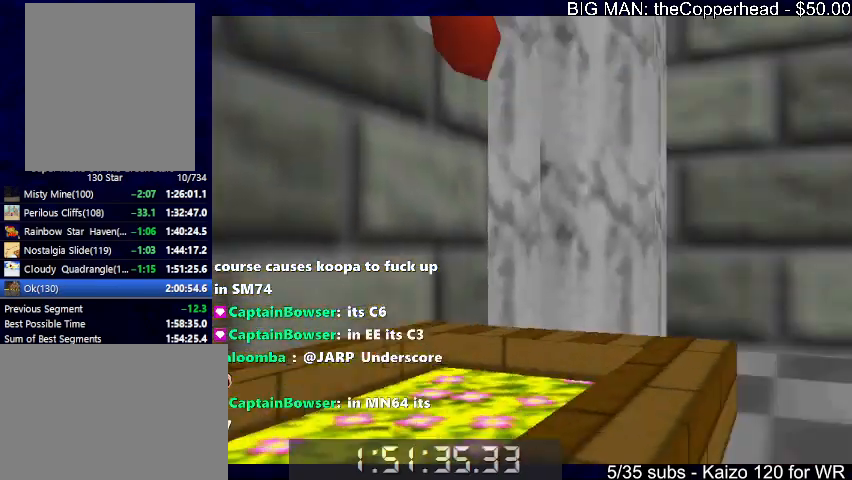
{"keys": ["right", "up", "x"], "events": [[66, "x", "up"], [266, "down", "up"], [366, "up", "down"], [400, "c", "down"], [433, "x", "down"], [500, "c", "up"]]}
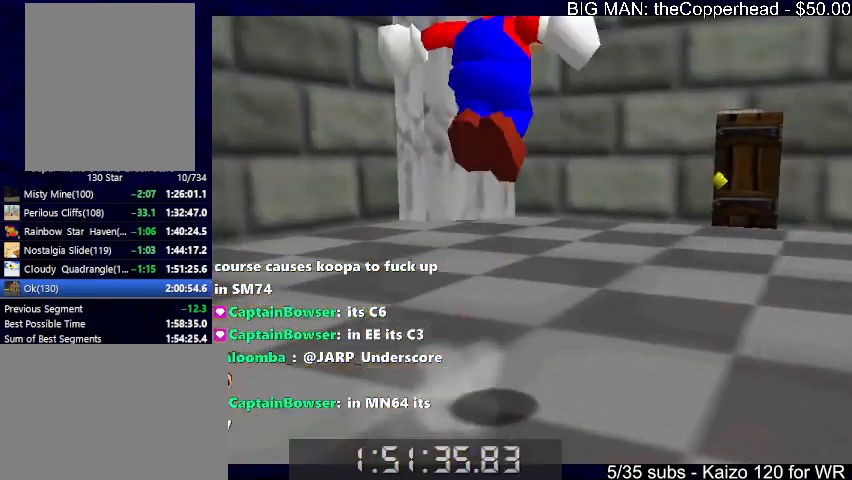
{"keys": ["c", "up"], "events": [[33, "x", "up"], [166, "right", "up"], [500, "c", "down"]]}
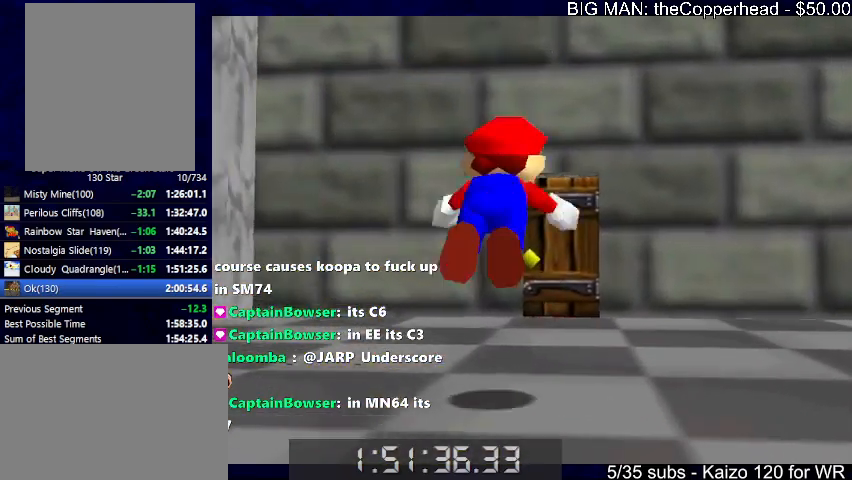
{"keys": [], "events": [[100, "c", "up"], [100, "up", "up"], [100, "x", "down"], [166, "c", "down"], [200, "down", "down"], [200, "x", "up"], [300, "c", "up"], [300, "left", "down"], [300, "x", "down"], [333, "c", "down"], [333, "down", "up"], [333, "left", "up"], [400, "x", "up"], [433, "c", "up"]]}
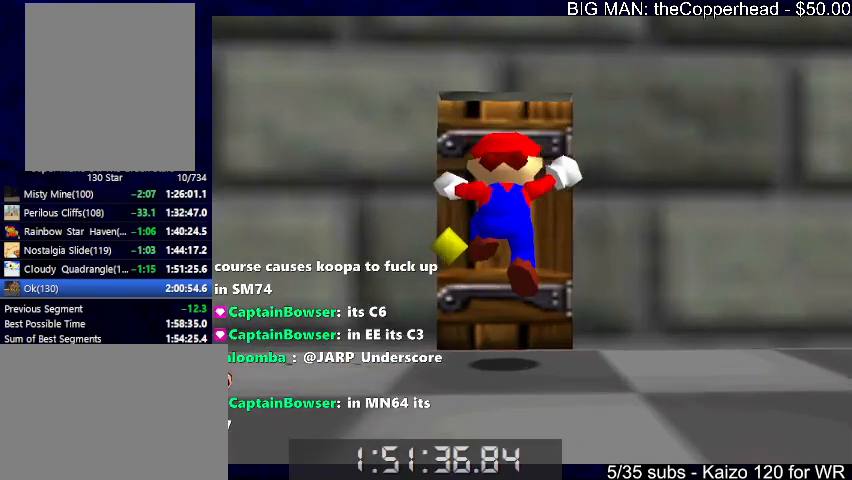
{"keys": [], "events": [[66, "up", "down"], [300, "up", "up"]]}
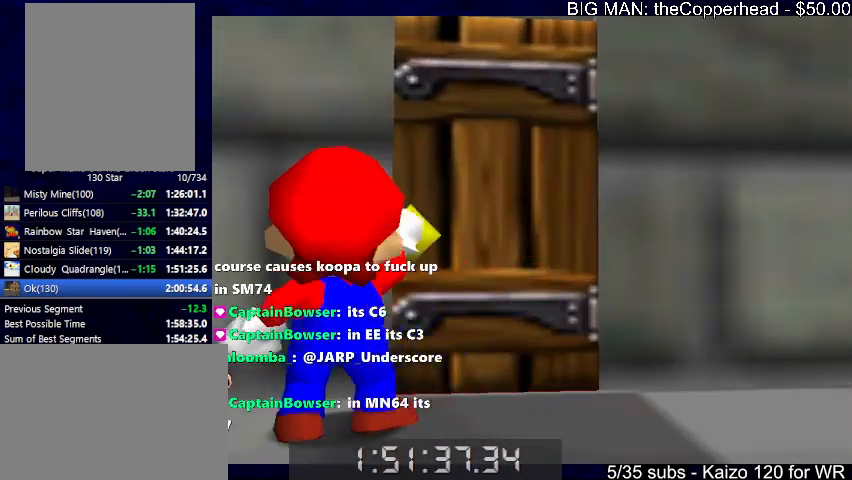
{"keys": ["right", "up"], "events": [[366, "right", "down"], [366, "up", "down"]]}
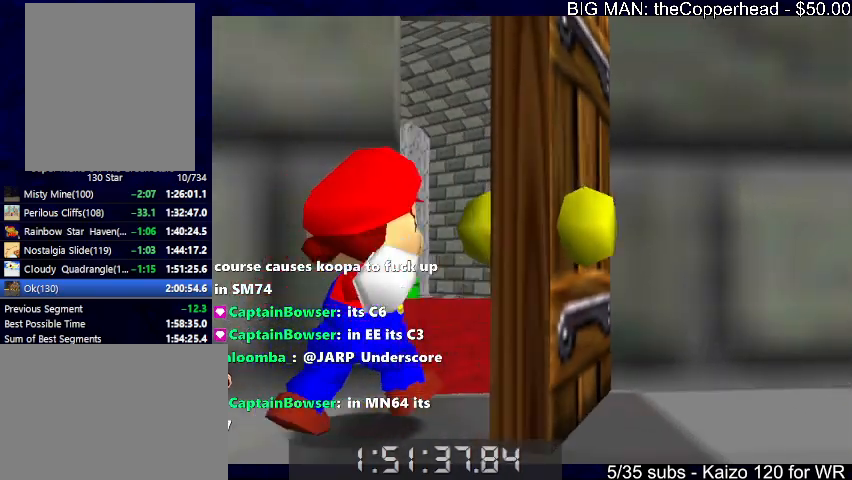
{"keys": ["right", "up"], "events": []}
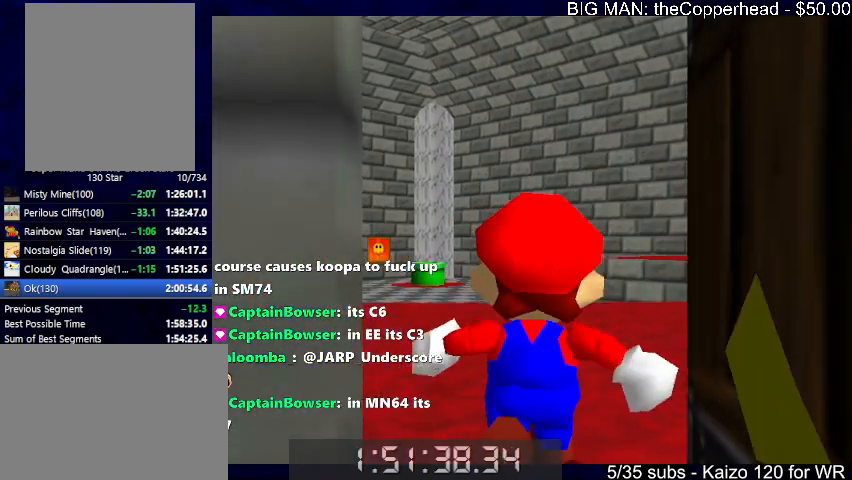
{"keys": ["right"], "events": [[500, "up", "up"]]}
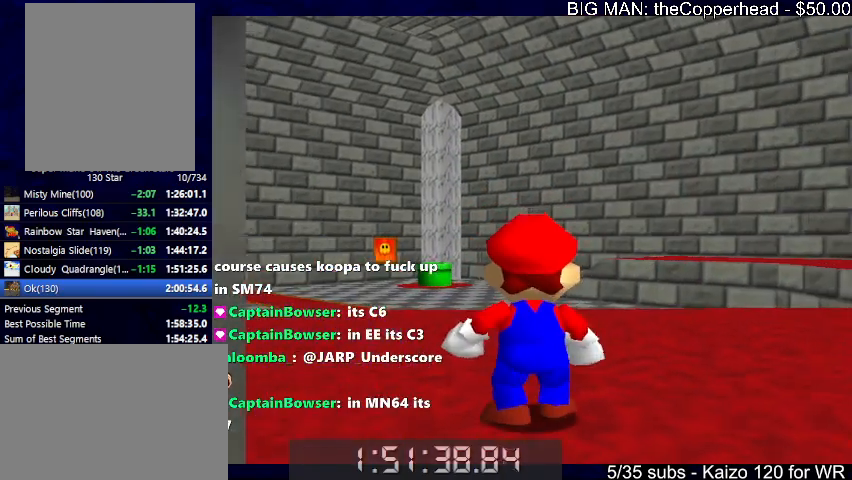
{"keys": ["right", "up"], "events": [[466, "up", "down"]]}
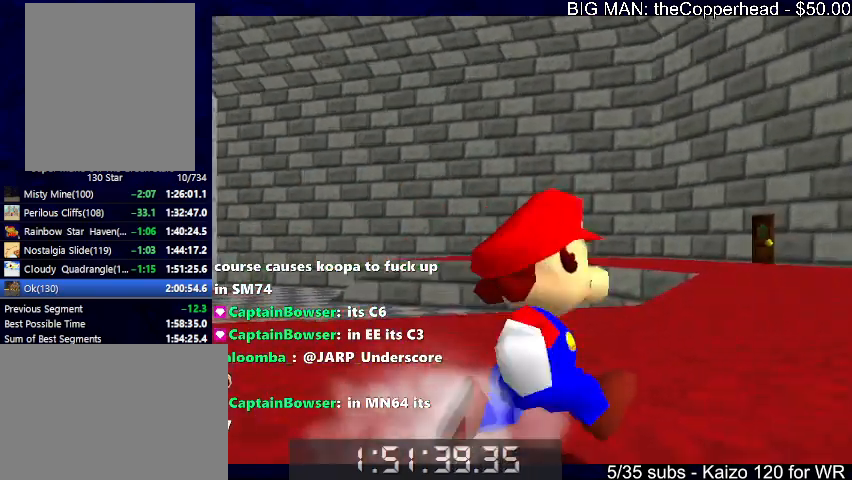
{"keys": ["right", "up"], "events": [[33, "z", "down"], [66, "x", "down"], [100, "z", "up"], [166, "x", "up"]]}
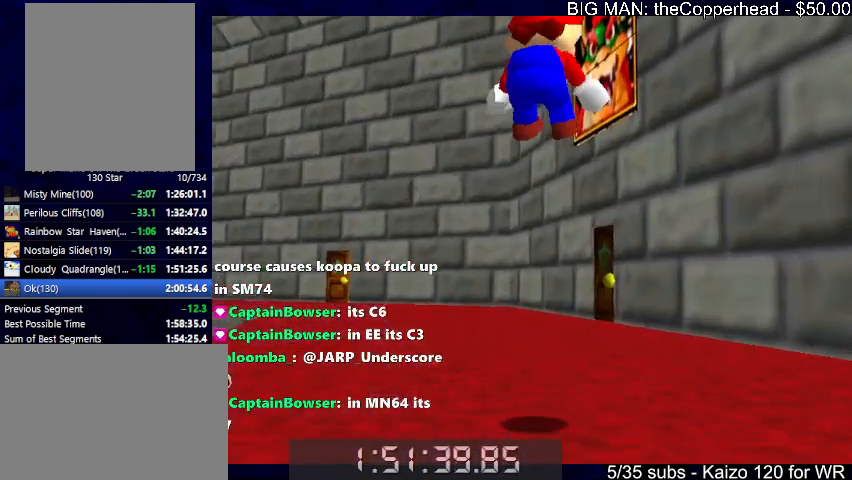
{"keys": ["left", "up"], "events": [[133, "left", "down"], [133, "right", "up"]]}
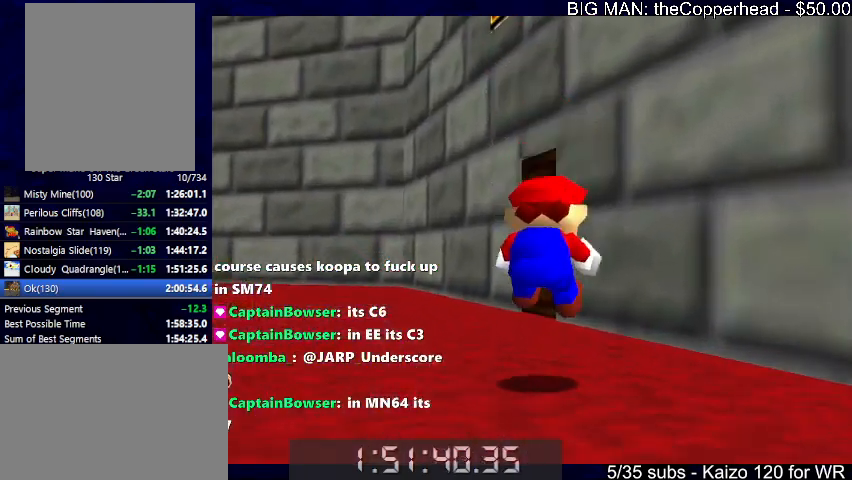
{"keys": ["up"], "events": [[433, "left", "up"]]}
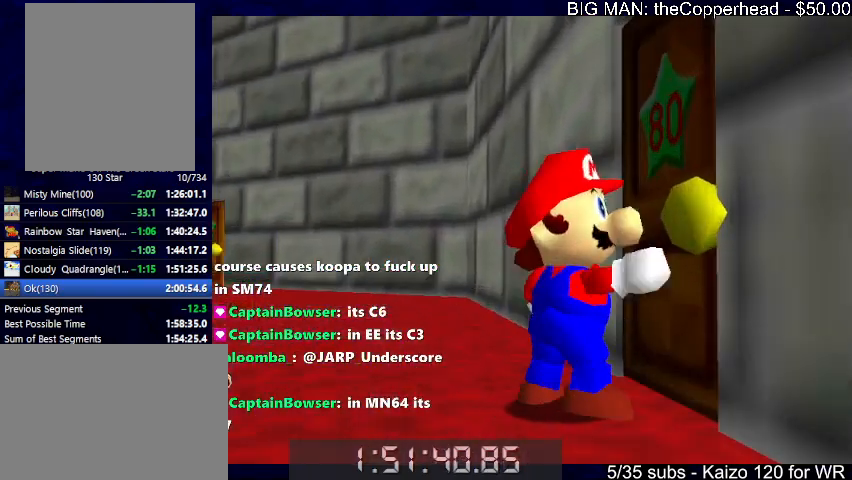
{"keys": ["right", "up"], "events": [[266, "up", "up"], [400, "right", "down"], [400, "up", "down"]]}
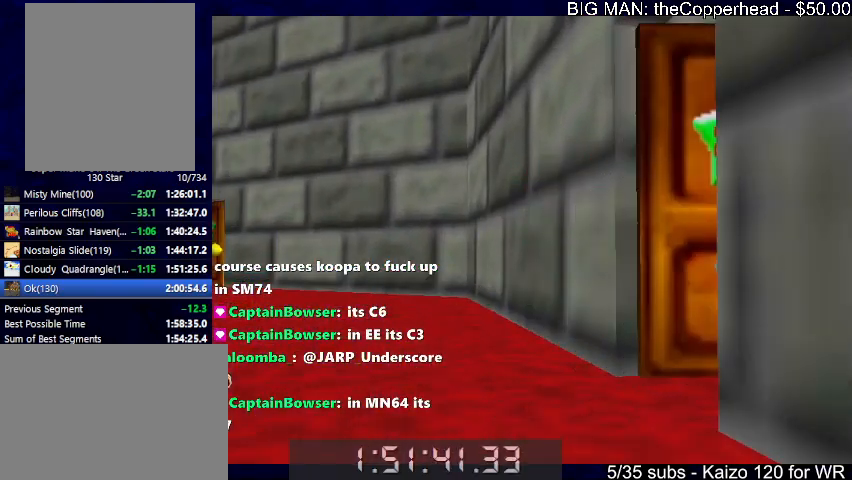
{"keys": ["right", "up"], "events": []}